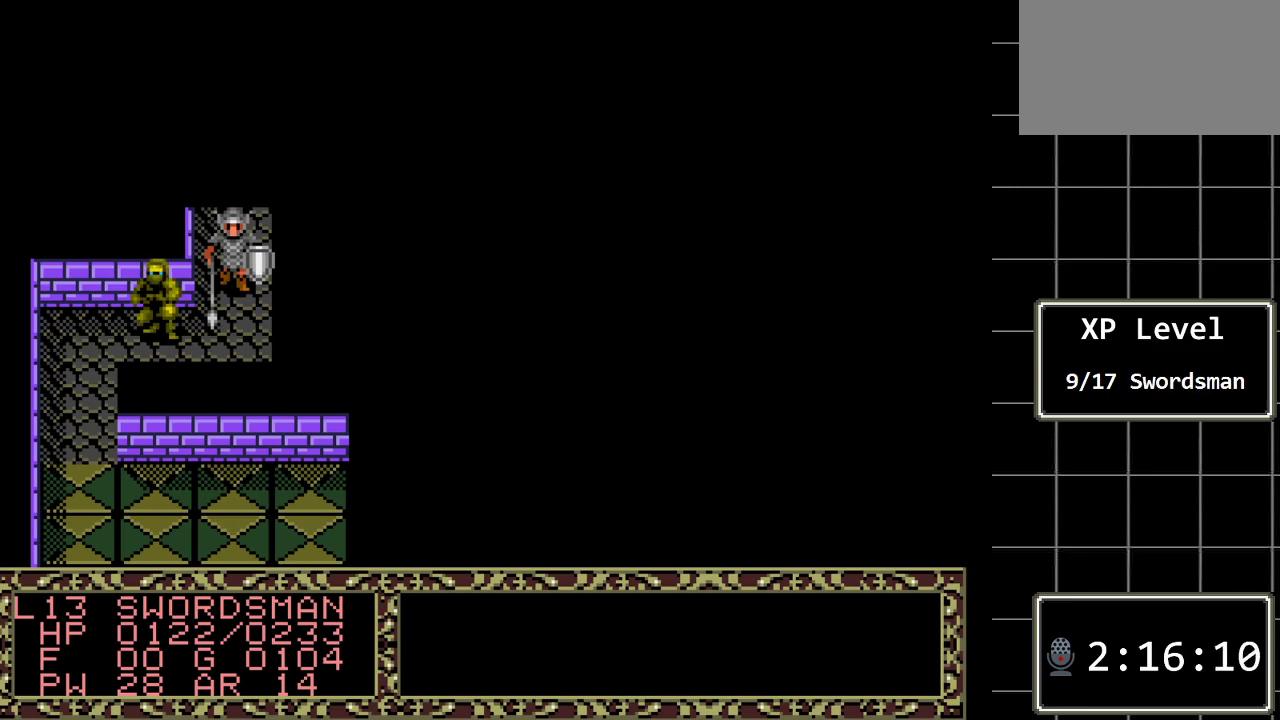
Gameplay with a controller (Xbox layout); each line is a JSON object with the inputs held at the frame after it. "events" lists button and stick changes between this image and that frame as [ms after this image, input, new state], when the widget could be followed in between. Not read: L1 L2 L3 R1 R2 R3.
{"buttons": [], "events": [[217, "A", "down"], [350, "A", "up"]]}
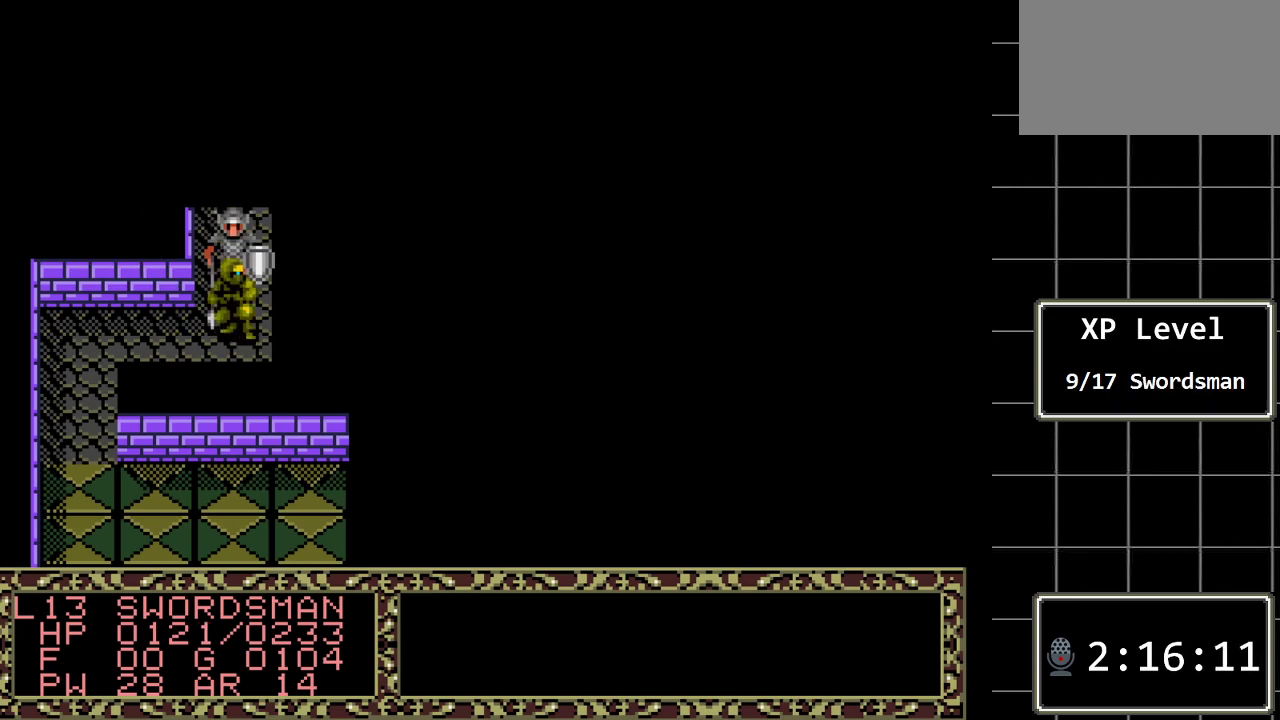
{"buttons": [], "events": [[167, "DPAD_DOWN", "down"], [483, "DPAD_DOWN", "up"]]}
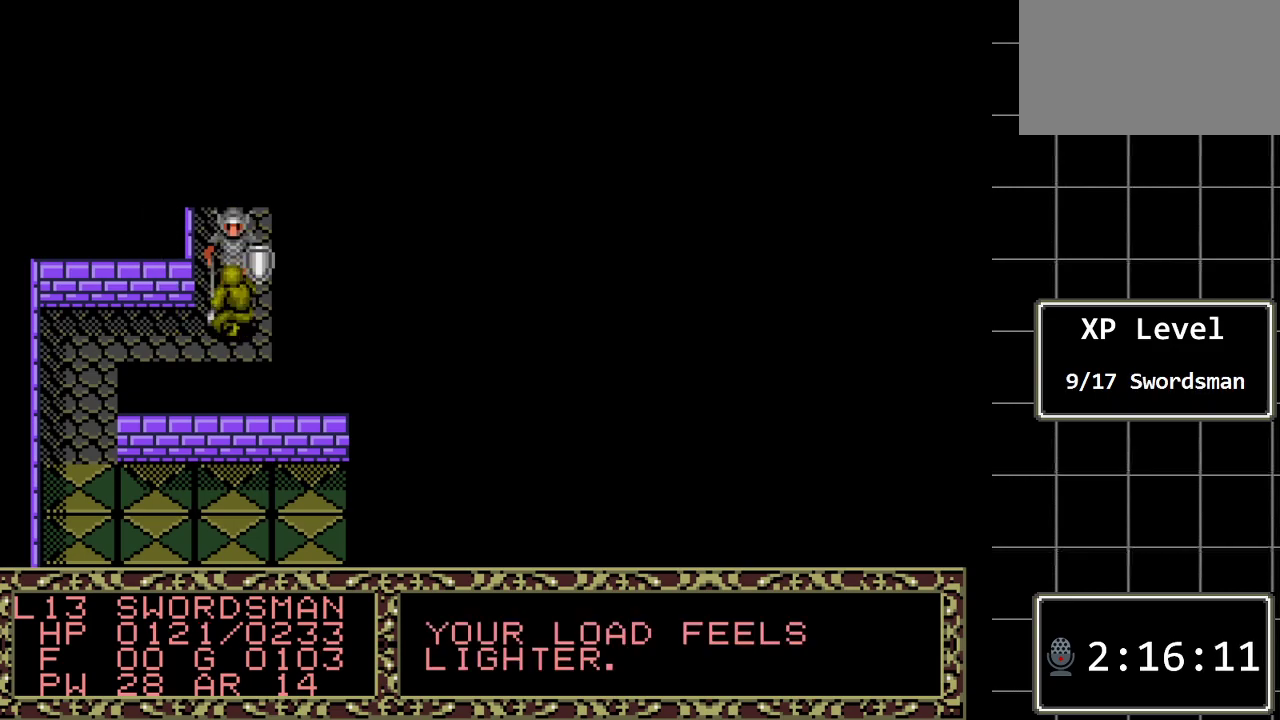
{"buttons": [], "events": []}
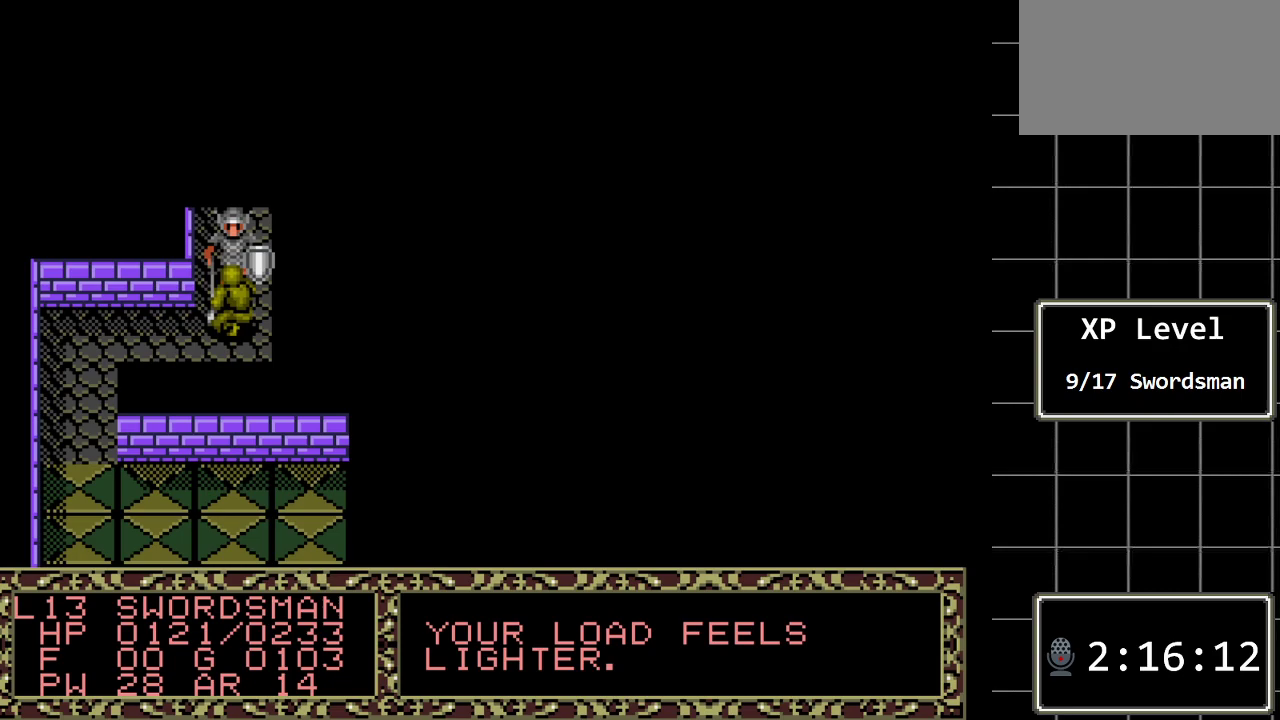
{"buttons": [], "events": []}
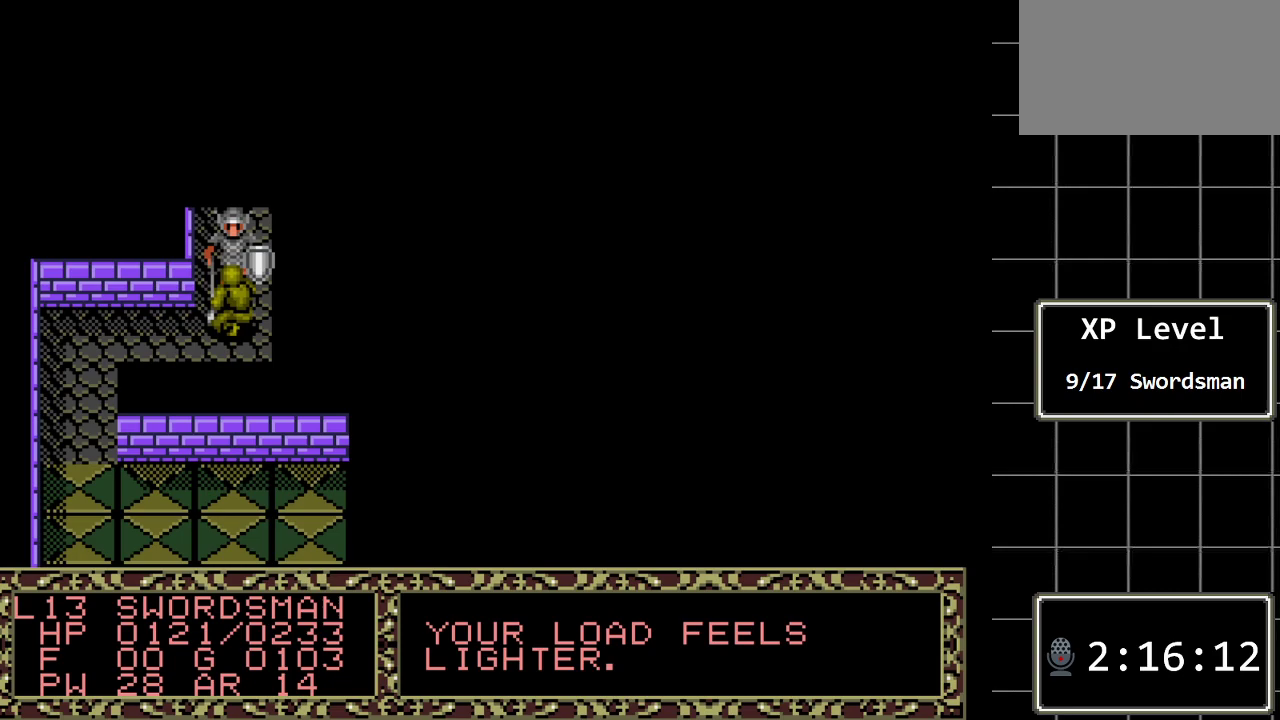
{"buttons": [], "events": [[67, "DPAD_DOWN", "down"], [233, "DPAD_DOWN", "up"]]}
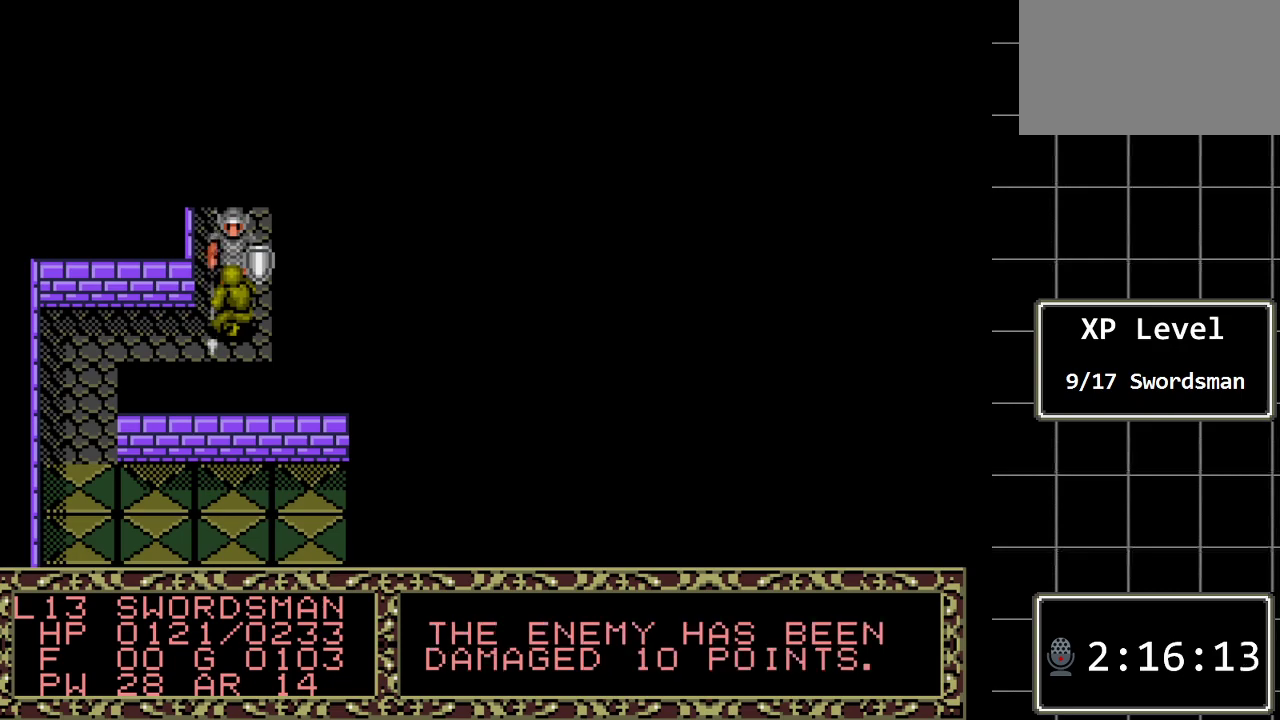
{"buttons": [], "events": []}
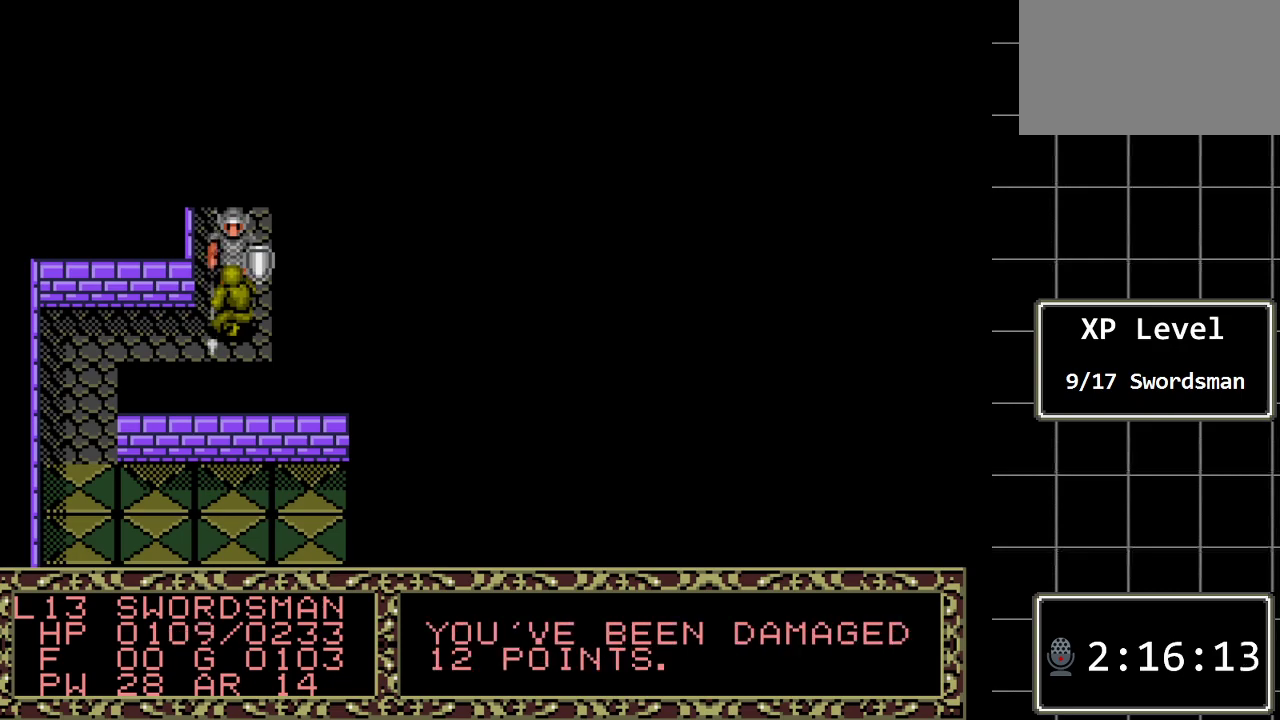
{"buttons": ["DPAD_DOWN"], "events": [[450, "DPAD_DOWN", "down"]]}
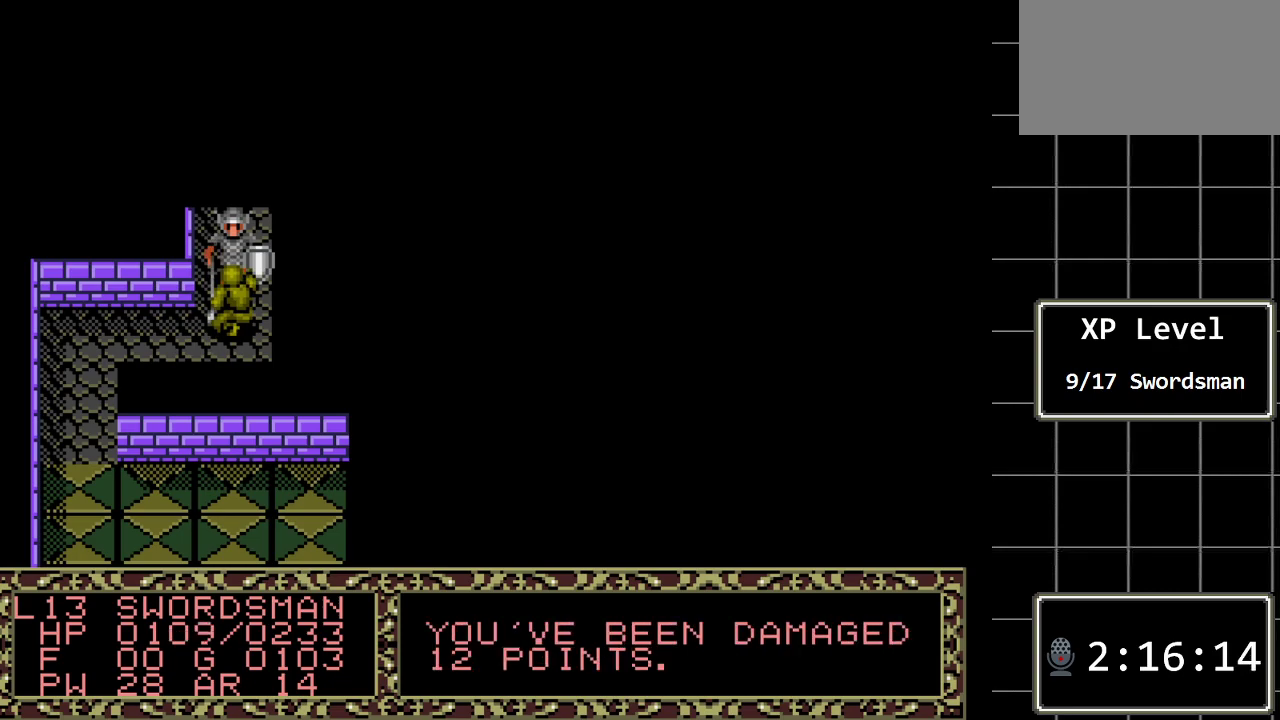
{"buttons": [], "events": [[200, "DPAD_DOWN", "up"]]}
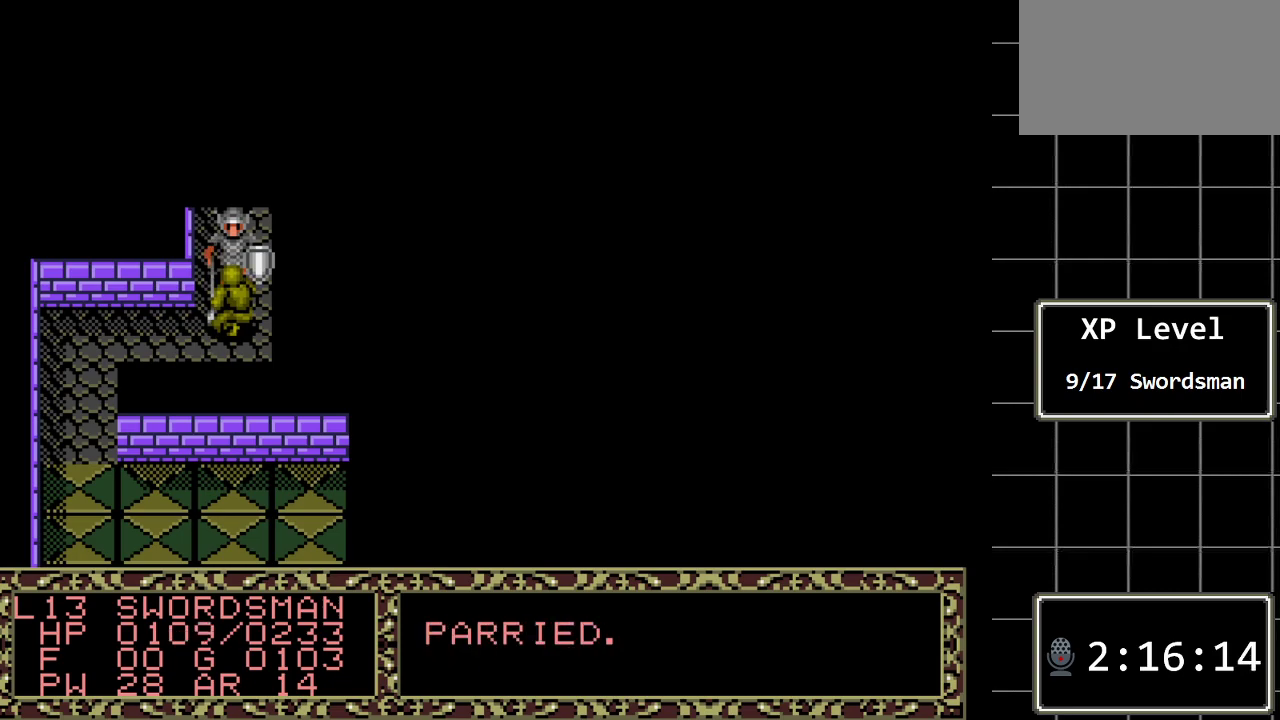
{"buttons": ["DPAD_DOWN"], "events": [[500, "DPAD_DOWN", "down"]]}
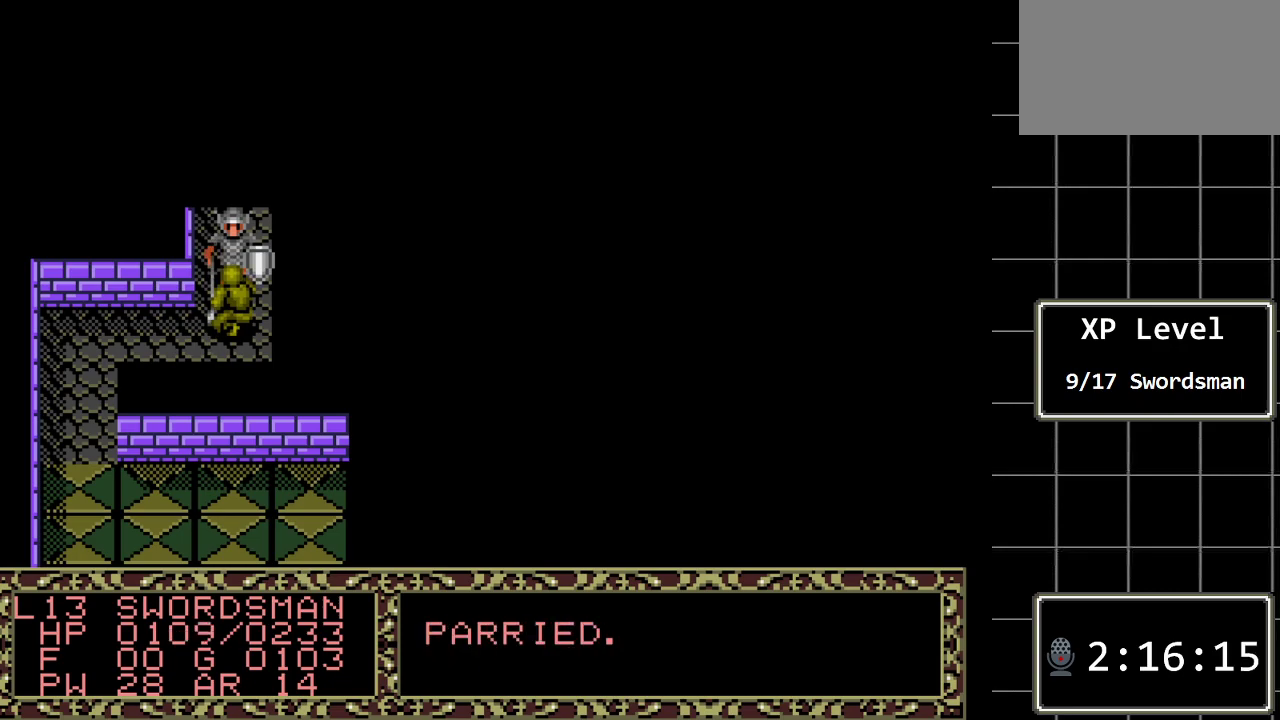
{"buttons": [], "events": [[200, "DPAD_DOWN", "up"]]}
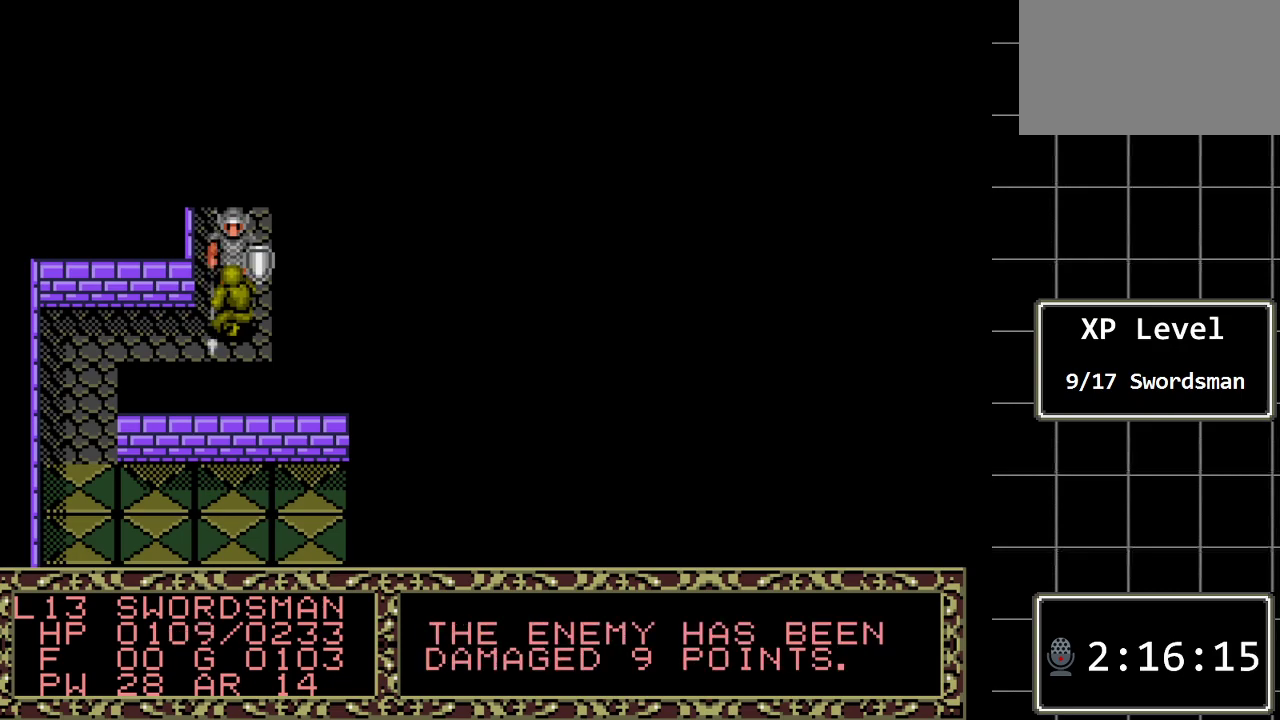
{"buttons": [], "events": []}
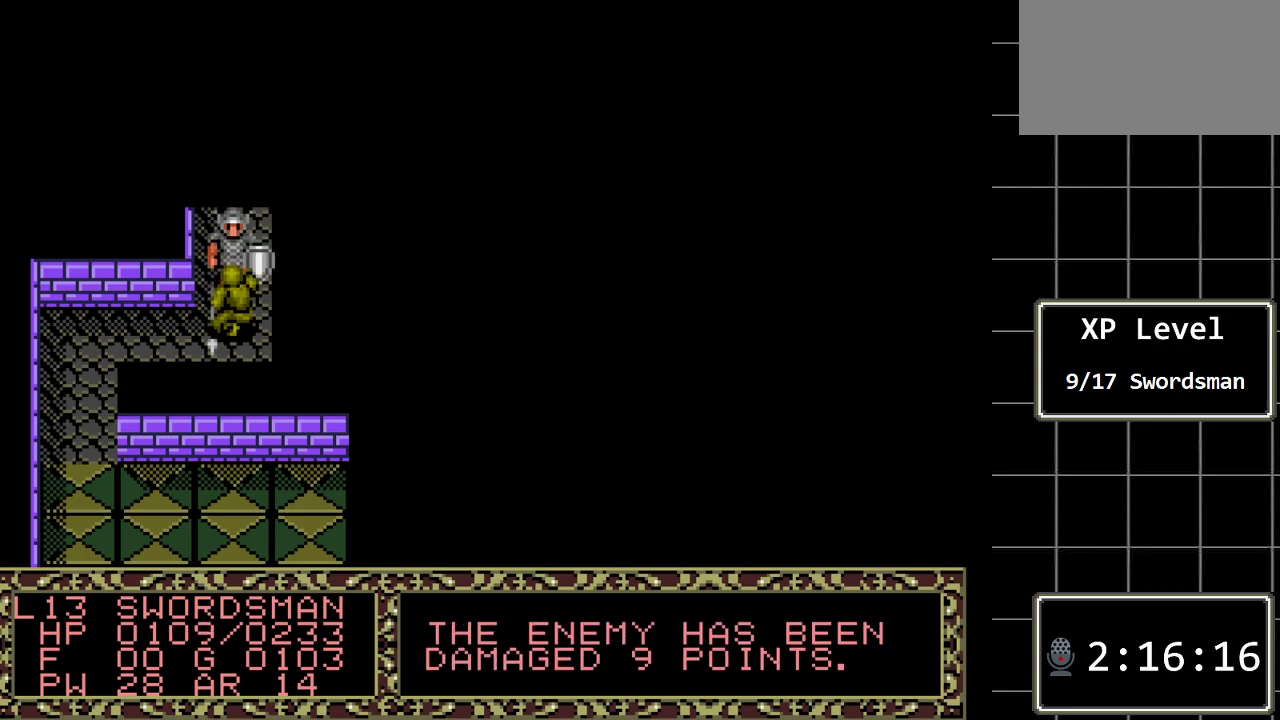
{"buttons": [], "events": []}
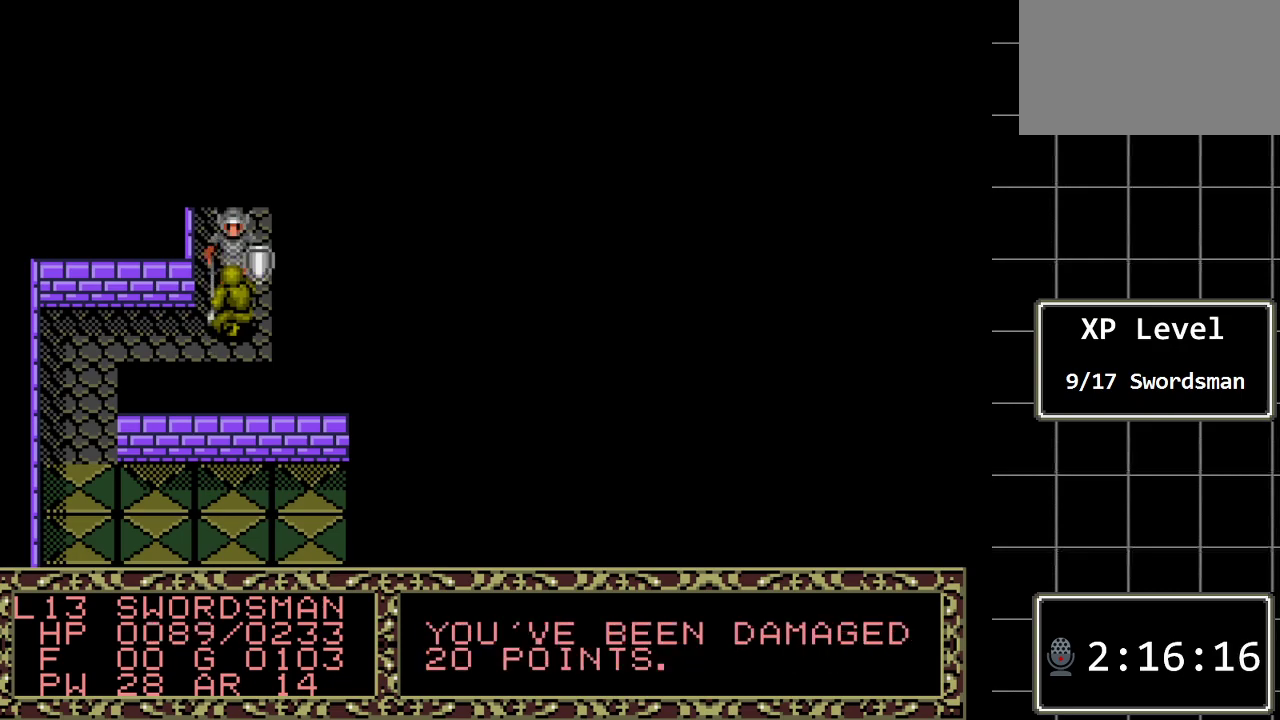
{"buttons": [], "events": [[200, "DPAD_DOWN", "down"], [400, "DPAD_DOWN", "up"]]}
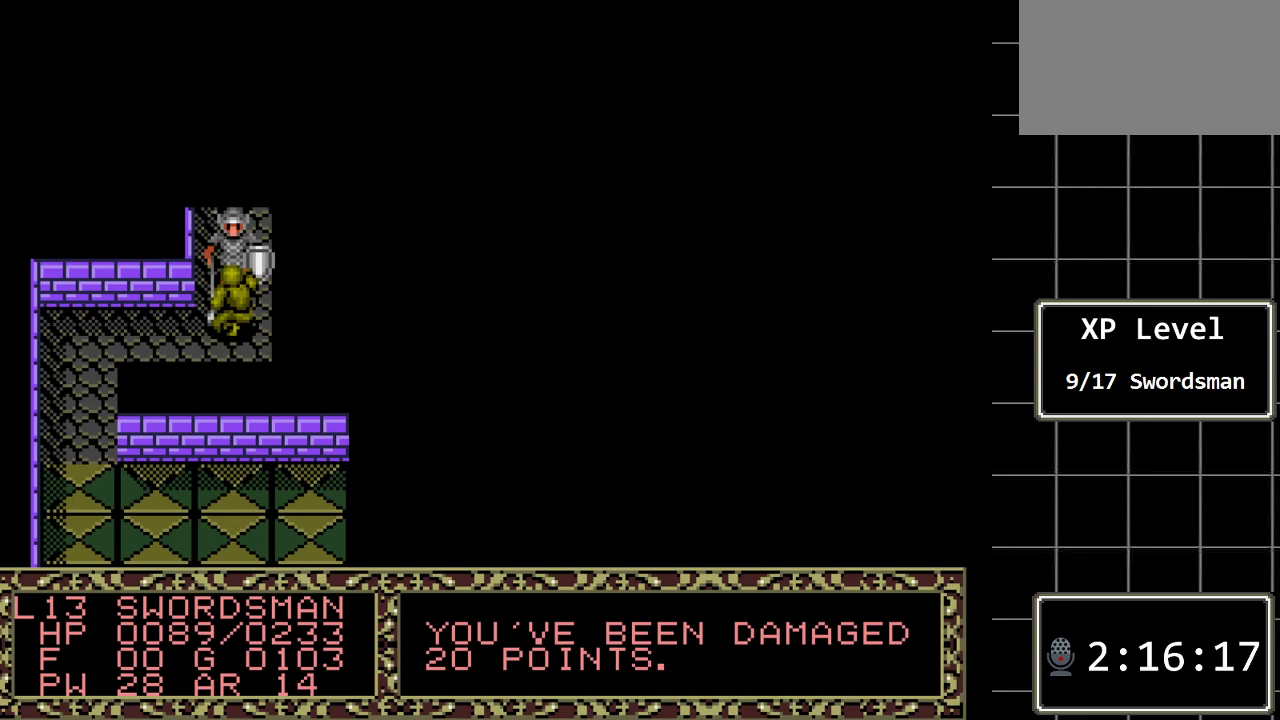
{"buttons": [], "events": []}
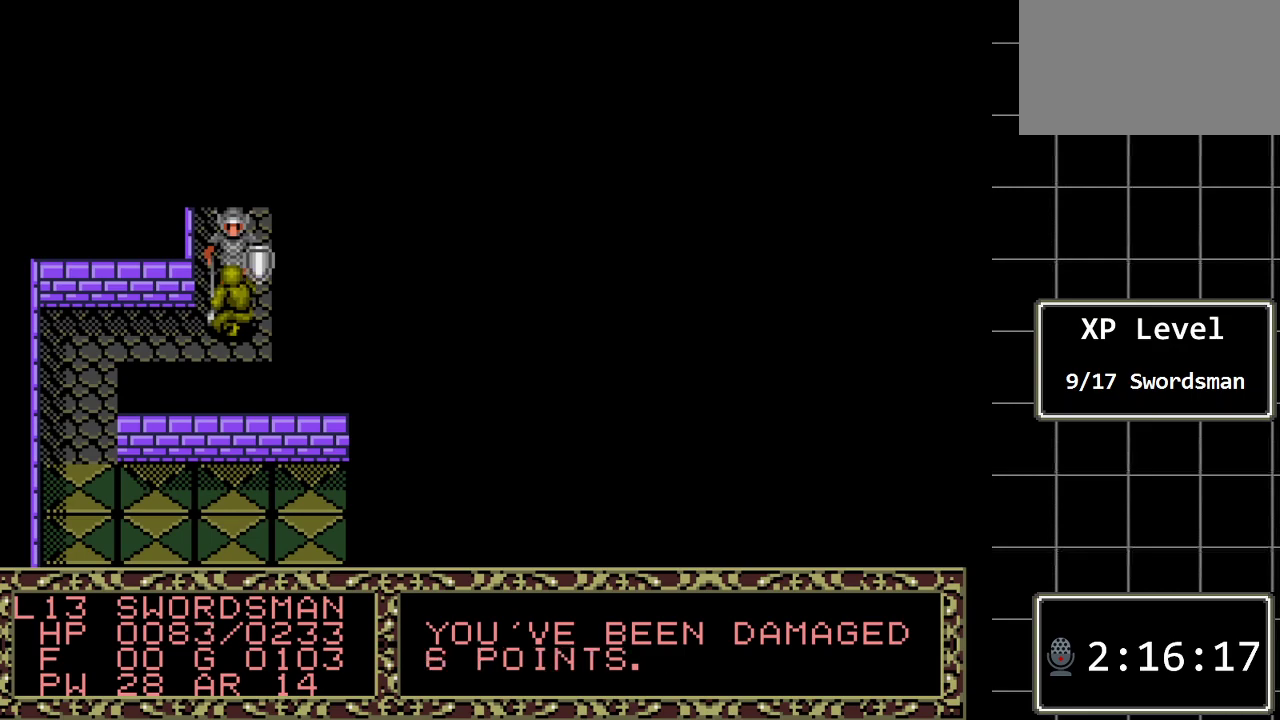
{"buttons": [], "events": [[233, "DPAD_DOWN", "down"], [417, "DPAD_DOWN", "up"]]}
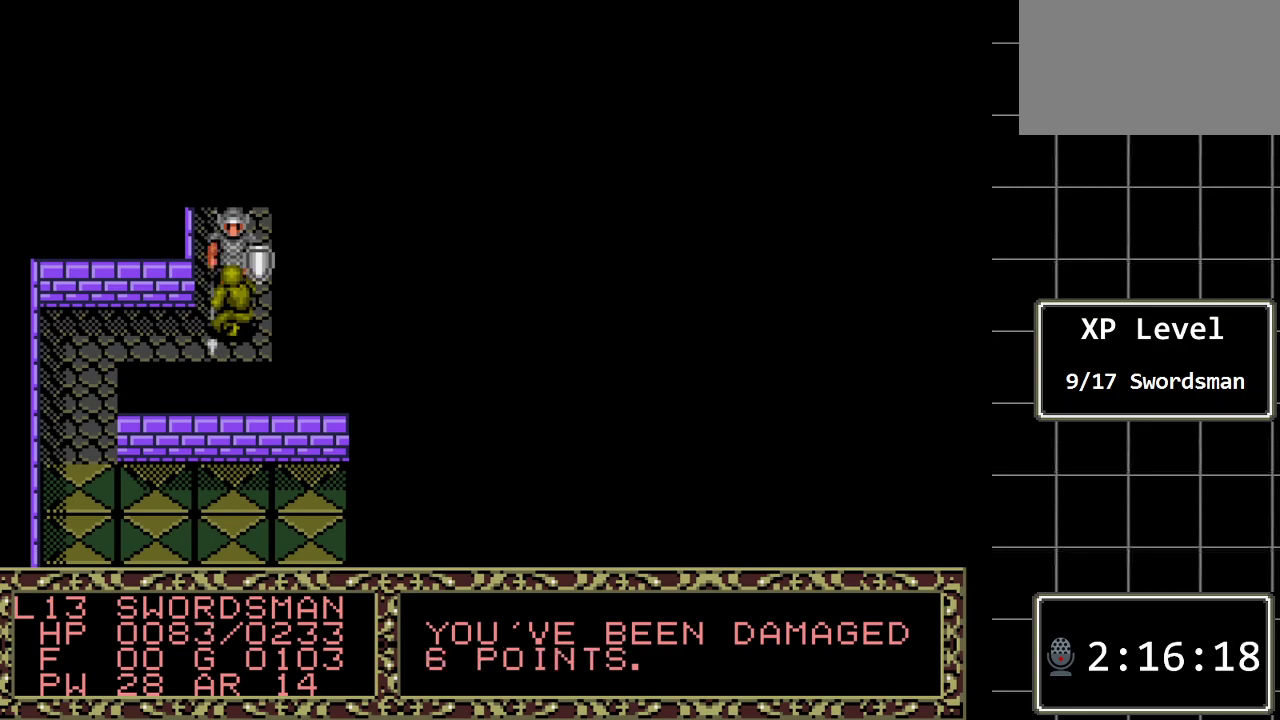
{"buttons": [], "events": []}
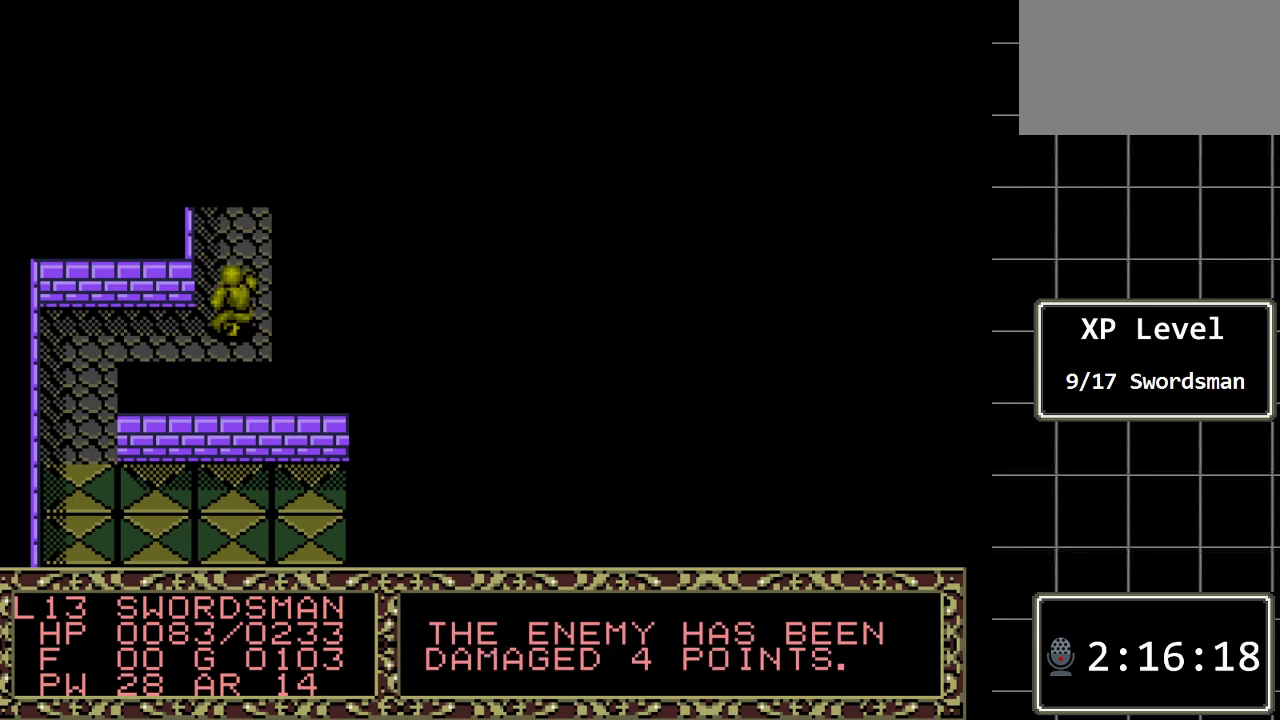
{"buttons": [], "events": []}
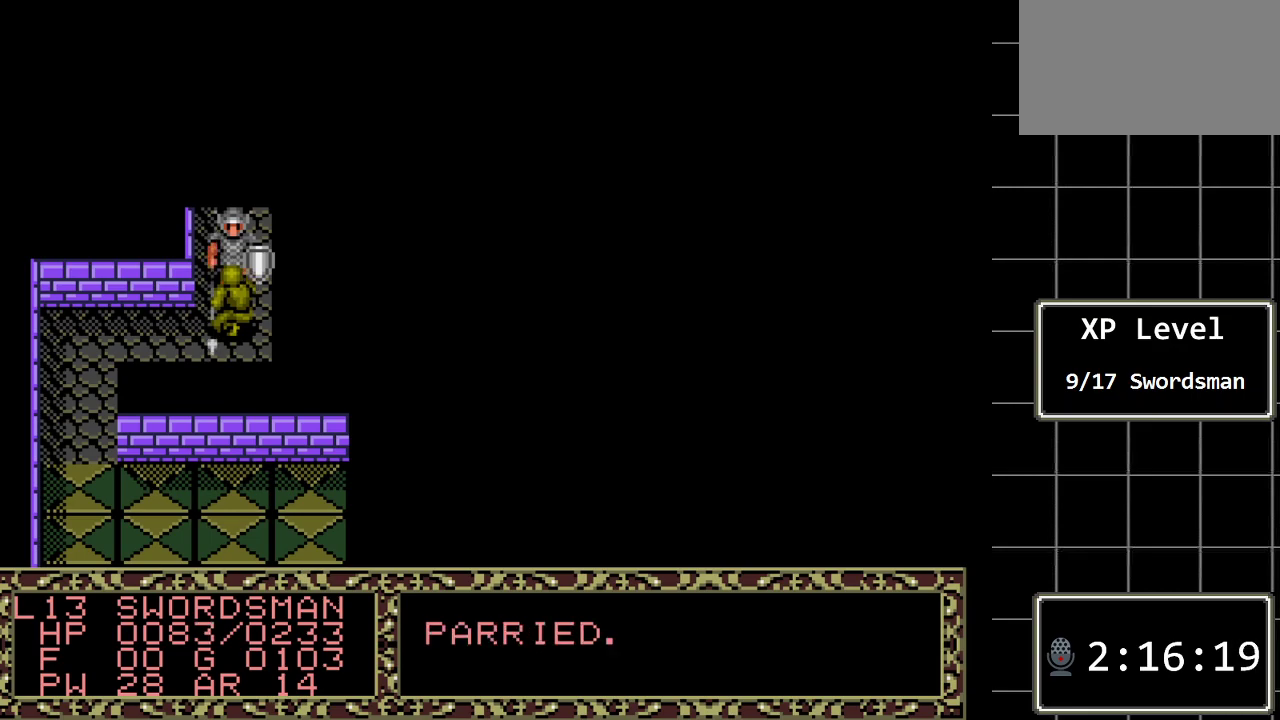
{"buttons": ["DPAD_DOWN"], "events": [[450, "DPAD_DOWN", "down"]]}
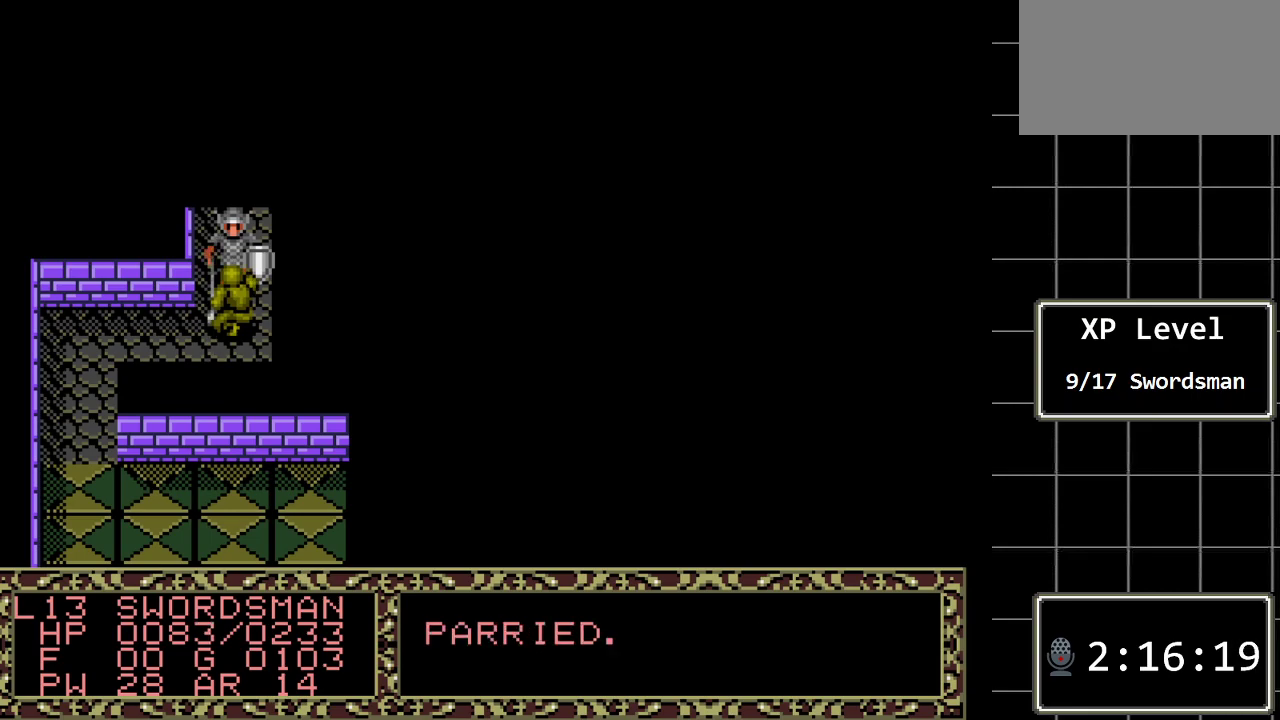
{"buttons": [], "events": [[117, "DPAD_DOWN", "up"]]}
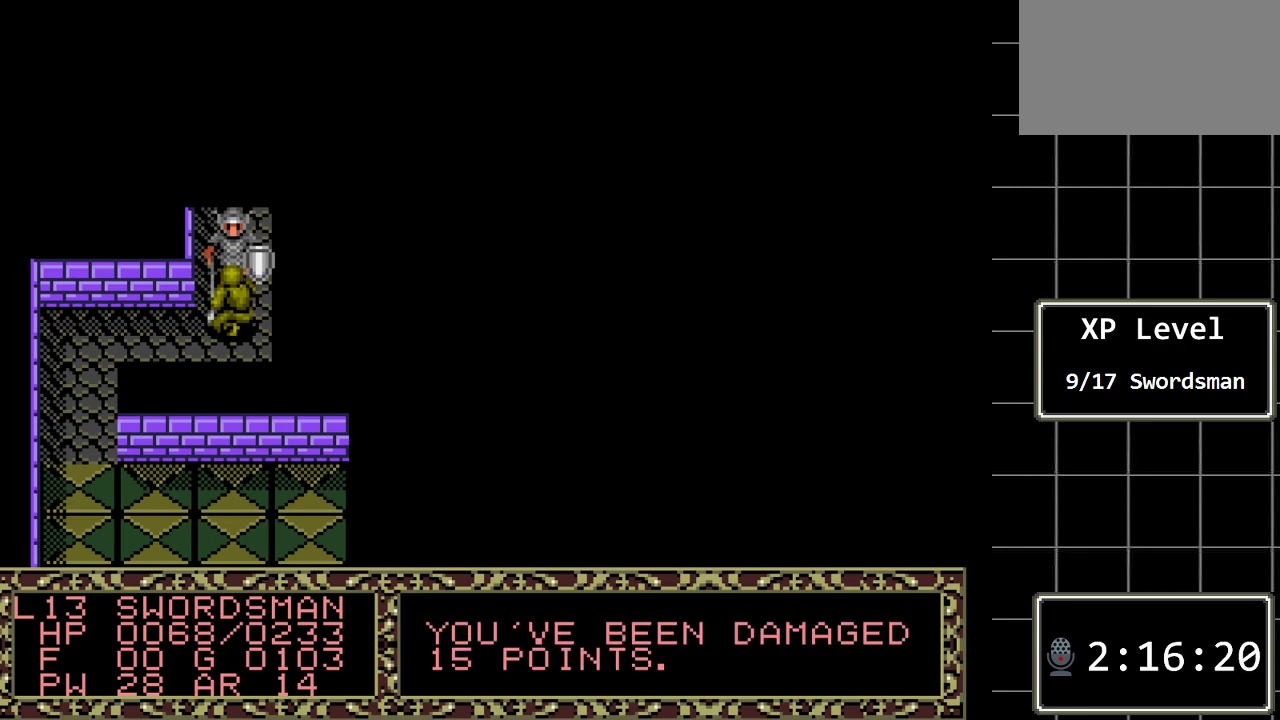
{"buttons": [], "events": []}
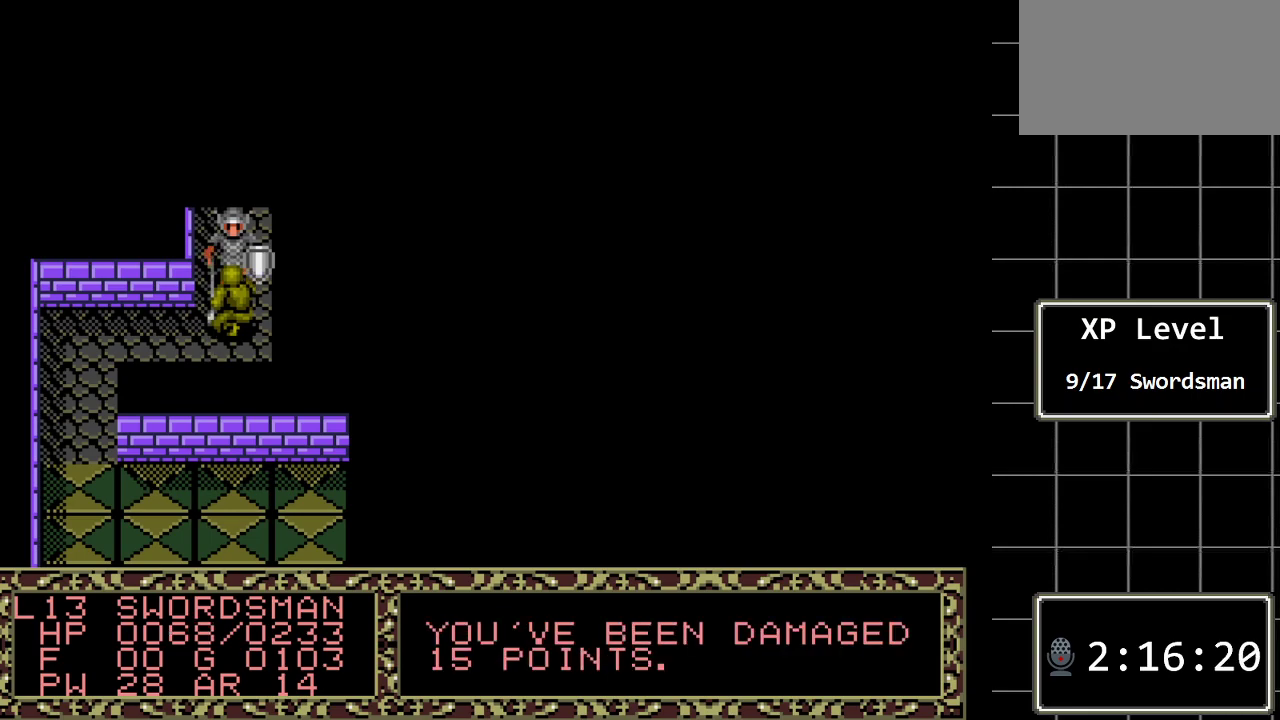
{"buttons": [], "events": [[267, "DPAD_DOWN", "down"], [433, "DPAD_DOWN", "up"]]}
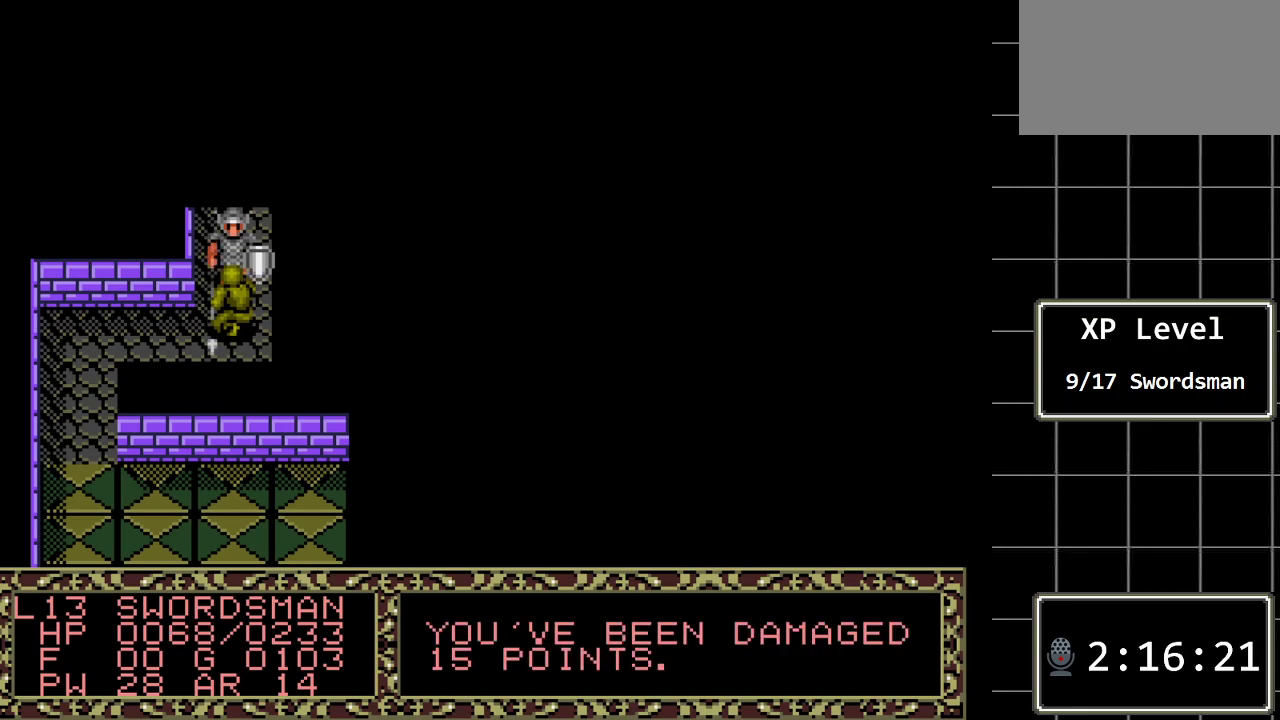
{"buttons": [], "events": []}
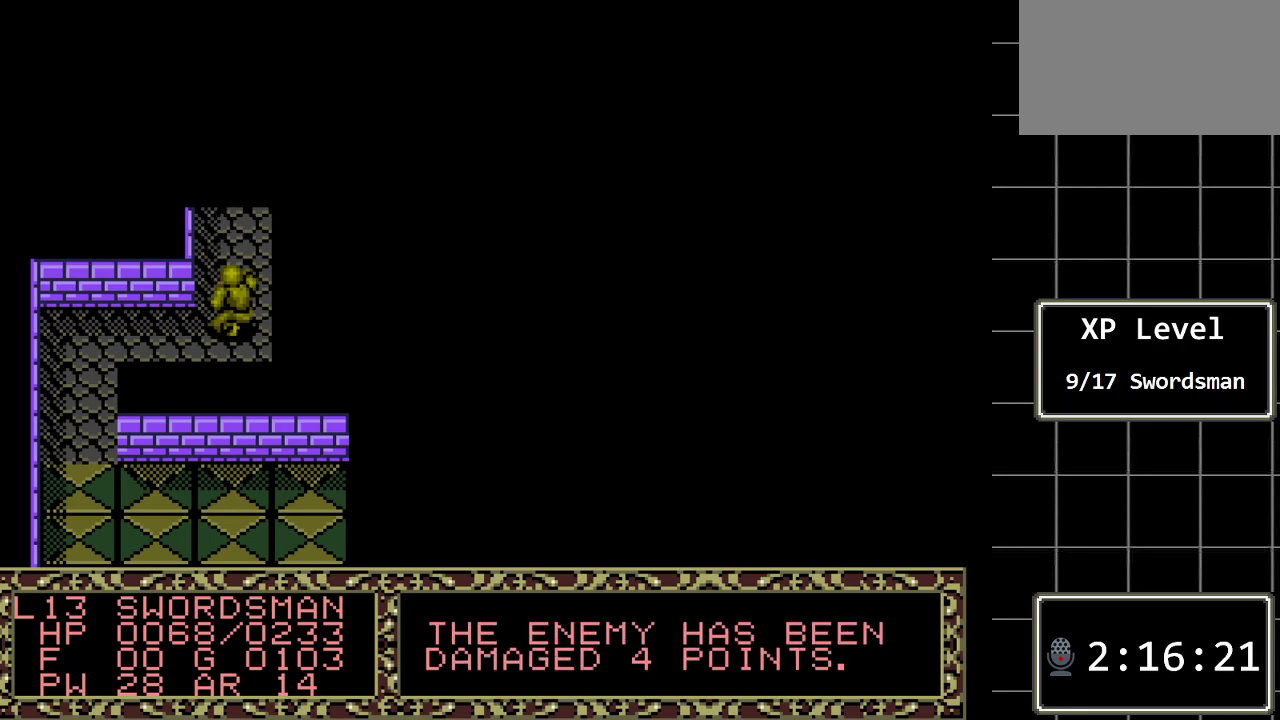
{"buttons": [], "events": []}
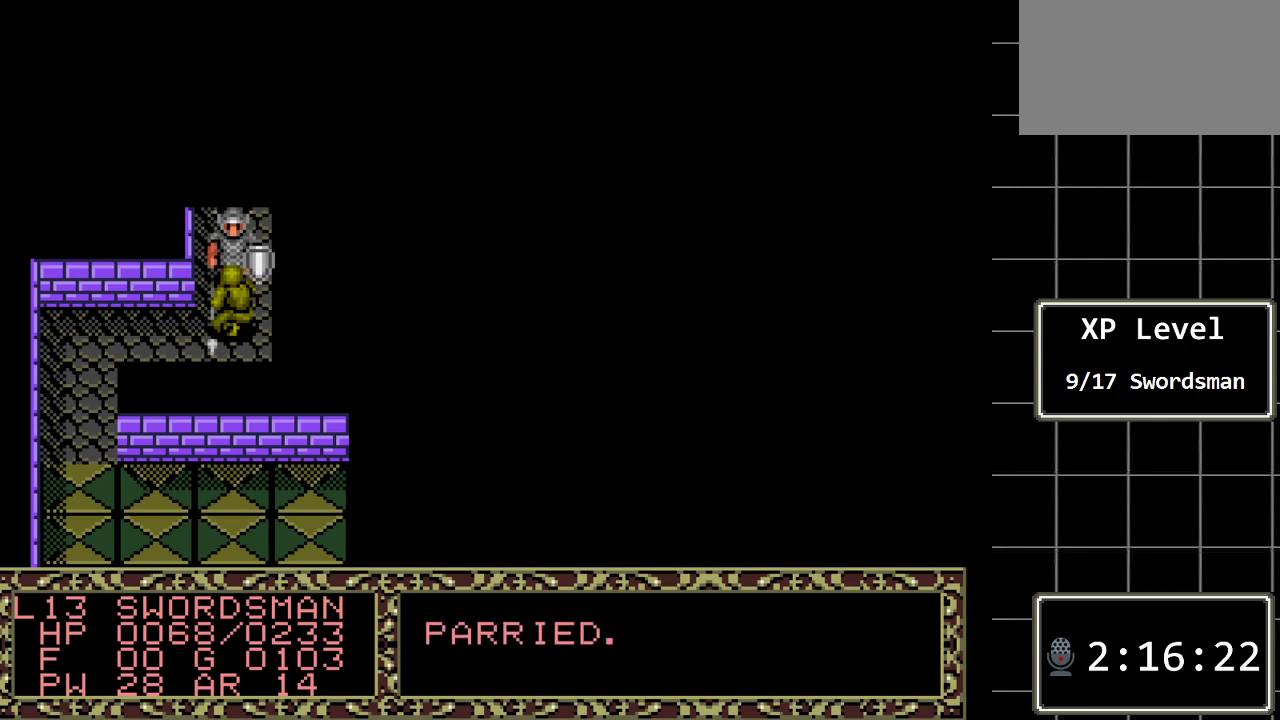
{"buttons": [], "events": []}